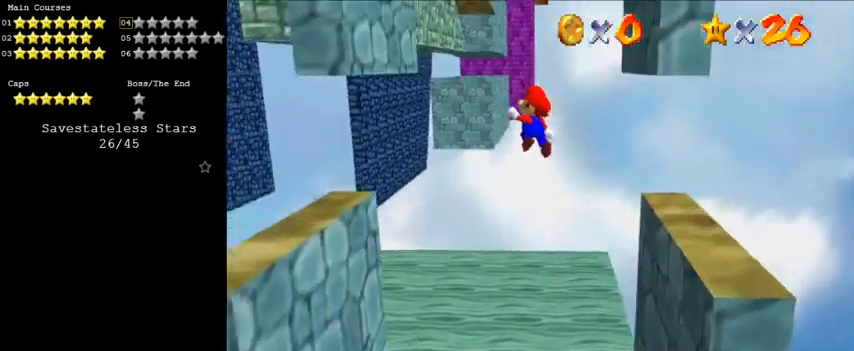
Gameplay with keyboard; each line is a JSON object with the keys held at the frame after it. "events" lists presses ("down") and releases ("up") of "a", "c", "ctrl", "d", "down", "left", "return", "right", "s", "shift", "up", "w", "x" and "y" between this image and that frame as [ms after this image, input, new state], when the widget could be followed in between. No other keys are recorded. Mouse input is not recorded.
{"keys": ["down", "right", "shift"], "events": [[367, "shift", "up"], [433, "down", "down"], [433, "right", "down"], [467, "left", "up"], [467, "shift", "down"]]}
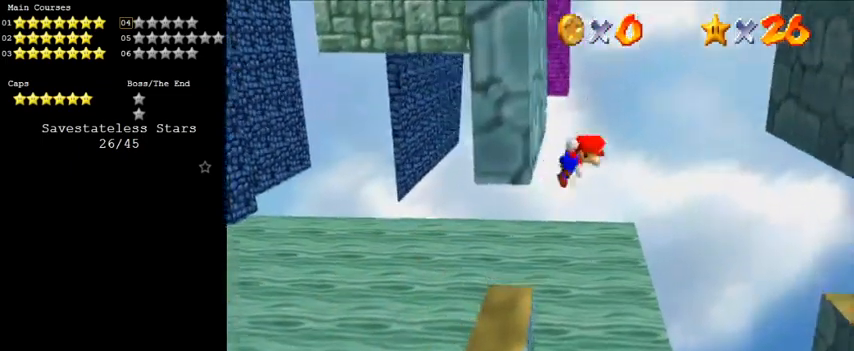
{"keys": ["down", "right"], "events": [[300, "shift", "up"]]}
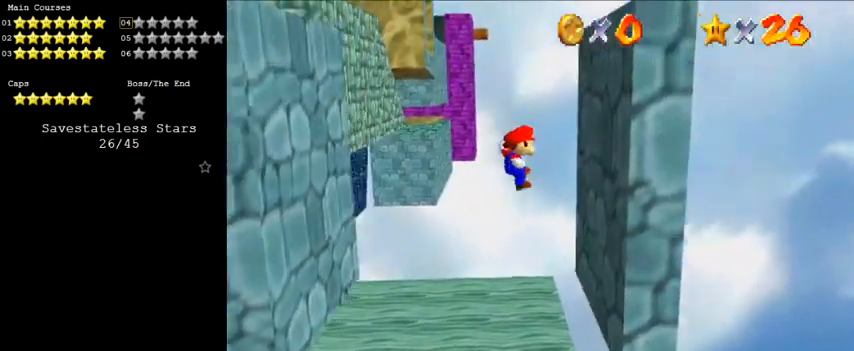
{"keys": ["left", "shift"], "events": [[167, "down", "up"], [200, "left", "down"], [267, "right", "up"], [267, "shift", "down"]]}
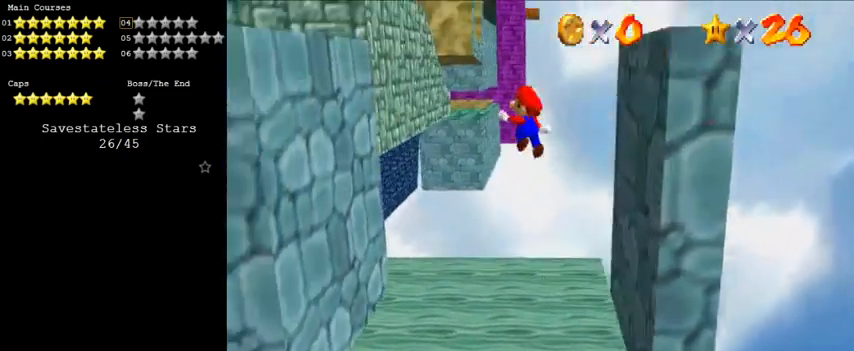
{"keys": ["left", "up"], "events": [[100, "left", "up"], [167, "down", "down"], [167, "right", "down"], [333, "right", "up"], [367, "down", "up"], [400, "left", "down"], [400, "up", "down"], [500, "shift", "up"]]}
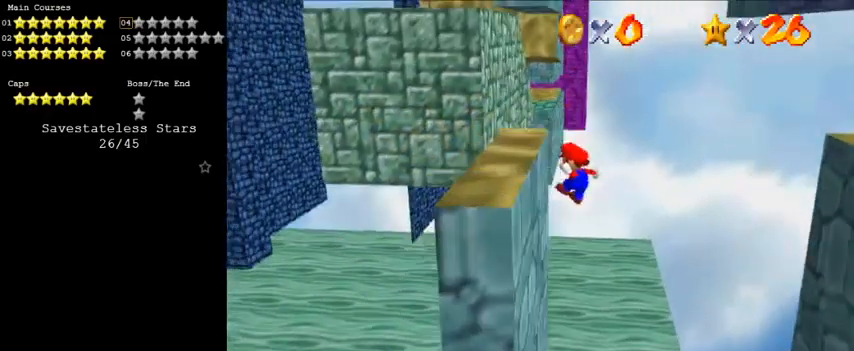
{"keys": ["down", "right", "shift"], "events": [[33, "up", "up"], [100, "left", "up"], [100, "right", "down"], [100, "shift", "down"], [433, "down", "down"]]}
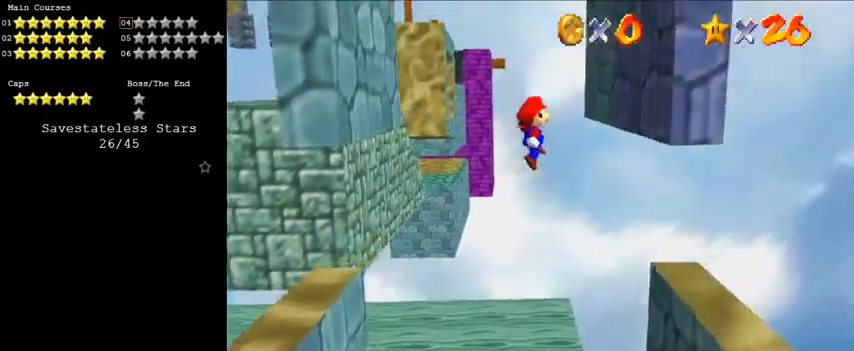
{"keys": ["left", "shift", "up"], "events": [[67, "down", "up"], [200, "shift", "up"], [300, "left", "down"], [300, "right", "up"], [333, "shift", "down"], [400, "up", "down"]]}
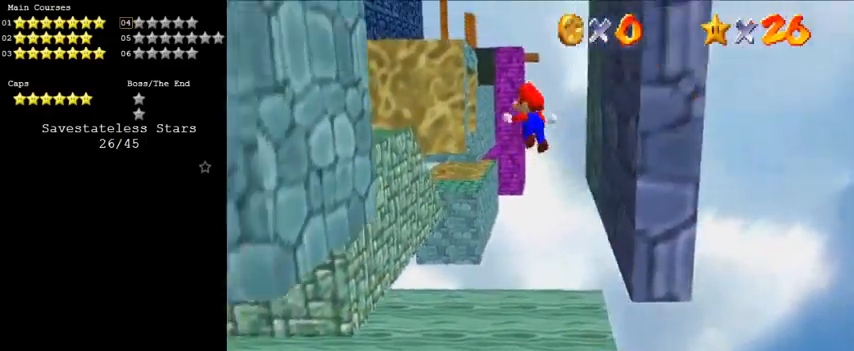
{"keys": ["left"], "events": [[100, "shift", "up"], [100, "up", "up"], [200, "down", "down"], [500, "down", "up"]]}
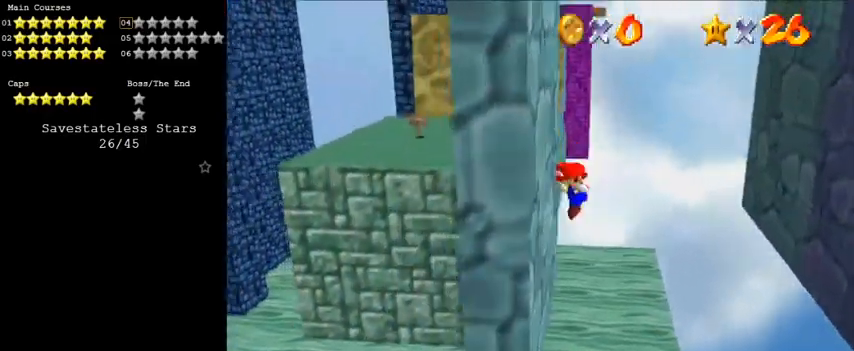
{"keys": ["shift", "up"], "events": [[67, "left", "up"], [67, "right", "down"], [67, "shift", "down"], [133, "up", "down"], [367, "right", "up"]]}
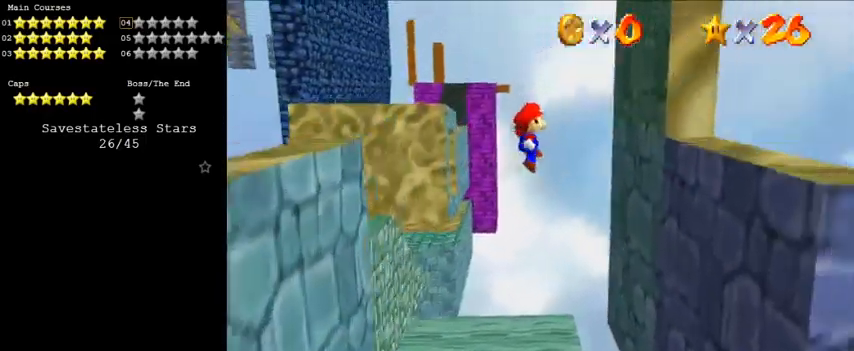
{"keys": ["left", "shift", "up"], "events": [[167, "right", "down"], [333, "right", "up"], [333, "shift", "up"], [400, "left", "down"], [467, "shift", "down"]]}
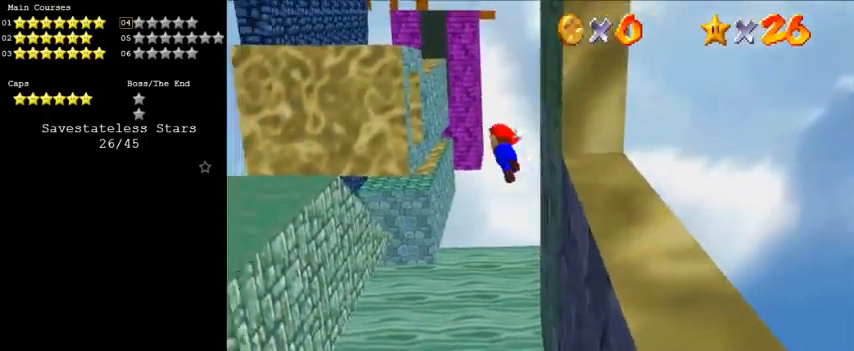
{"keys": ["left", "shift", "up"], "events": []}
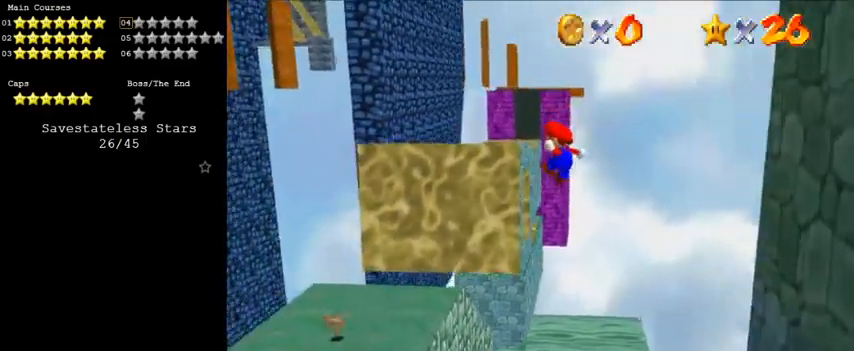
{"keys": ["left"], "events": [[333, "up", "up"], [400, "shift", "up"]]}
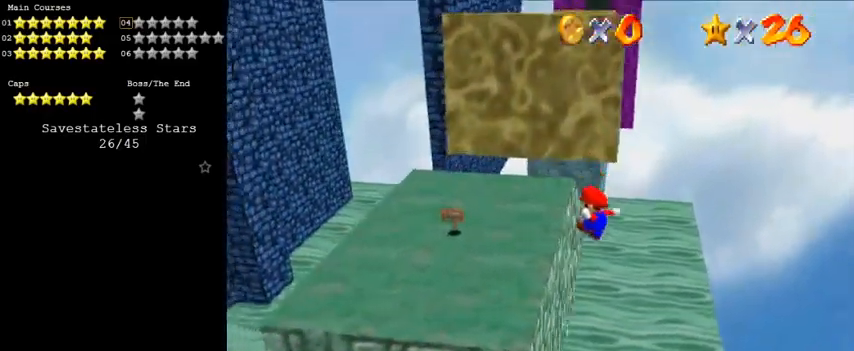
{"keys": ["left", "up"], "events": [[167, "up", "down"]]}
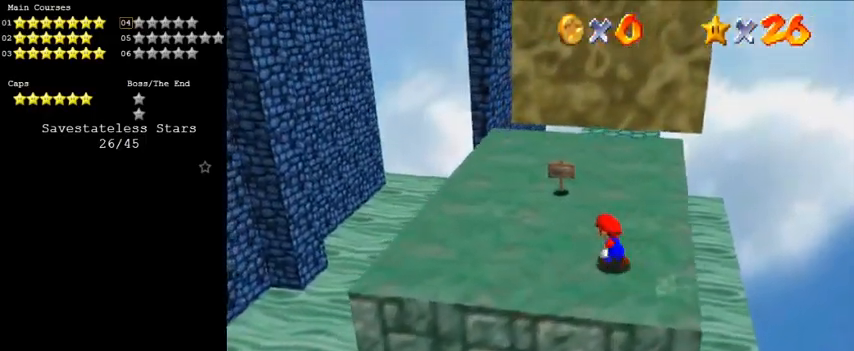
{"keys": ["a", "down", "right"], "events": [[33, "left", "up"], [100, "shift", "down"], [167, "left", "down"], [233, "up", "up"], [333, "shift", "up"], [367, "down", "down"], [400, "left", "up"], [400, "right", "down"], [467, "a", "down"]]}
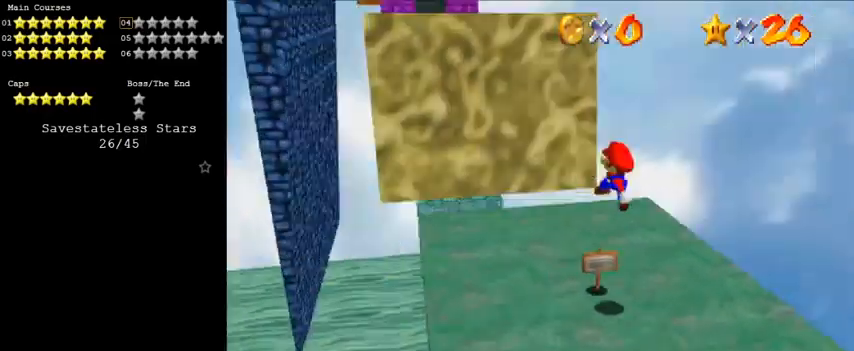
{"keys": [], "events": [[33, "a", "up"], [33, "down", "up"], [133, "a", "down"], [133, "up", "down"], [233, "a", "up"], [333, "right", "up"], [367, "w", "down"], [400, "up", "up"], [400, "w", "up"]]}
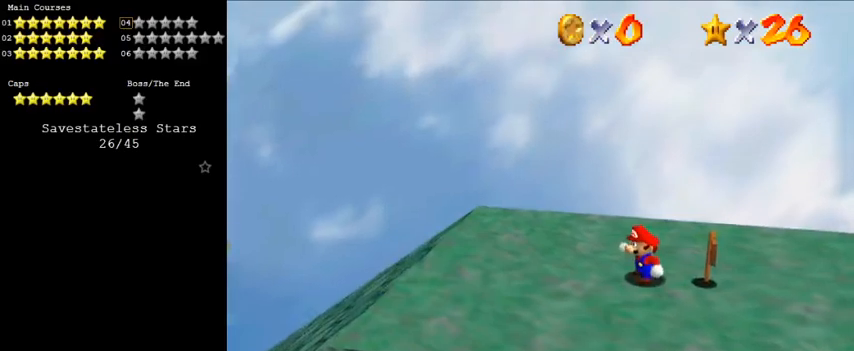
{"keys": [], "events": [[133, "left", "down"], [333, "left", "up"], [433, "shift", "down"], [467, "shift", "up"]]}
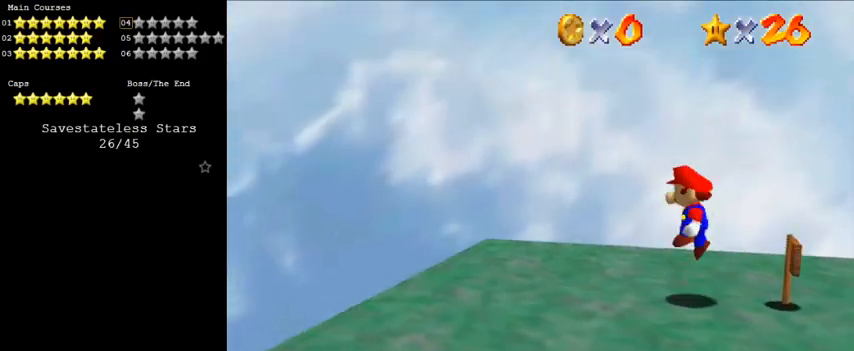
{"keys": [], "events": [[100, "right", "down"], [100, "up", "down"], [300, "up", "up"], [333, "right", "up"]]}
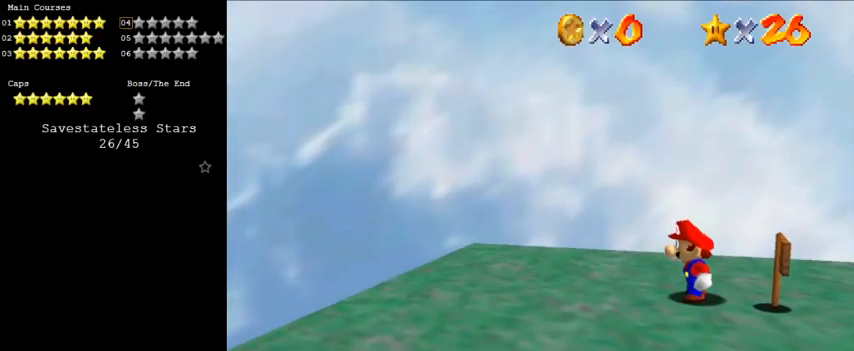
{"keys": ["right"], "events": [[133, "shift", "down"], [167, "shift", "up"], [433, "right", "down"]]}
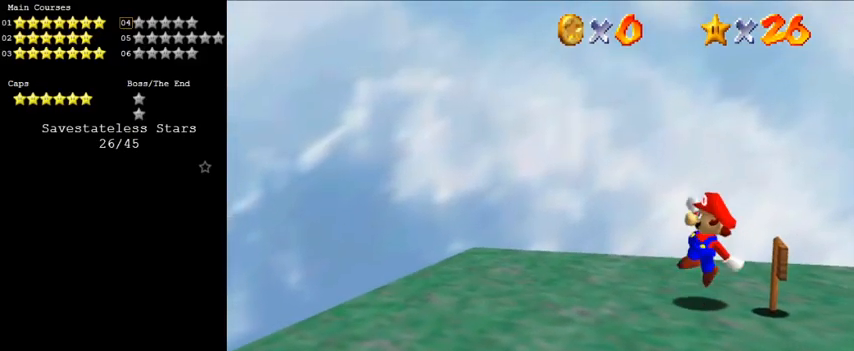
{"keys": ["ctrl", "left", "y"], "events": [[33, "right", "up"], [267, "left", "down"], [467, "y", "down"], [500, "ctrl", "down"]]}
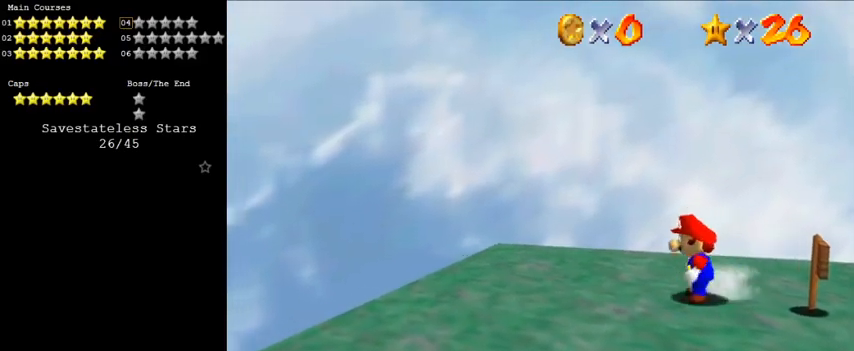
{"keys": [], "events": [[67, "right", "down"], [100, "left", "up"], [100, "y", "up"], [133, "ctrl", "up"], [233, "right", "up"]]}
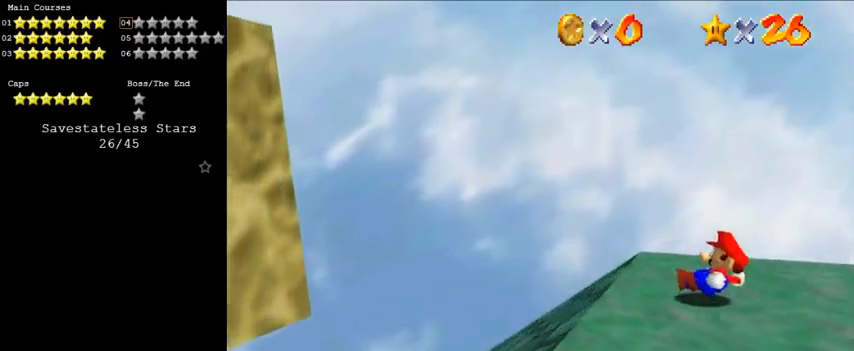
{"keys": ["left"], "events": [[100, "left", "down"], [200, "left", "up"], [267, "right", "down"], [433, "left", "down"], [433, "right", "up"]]}
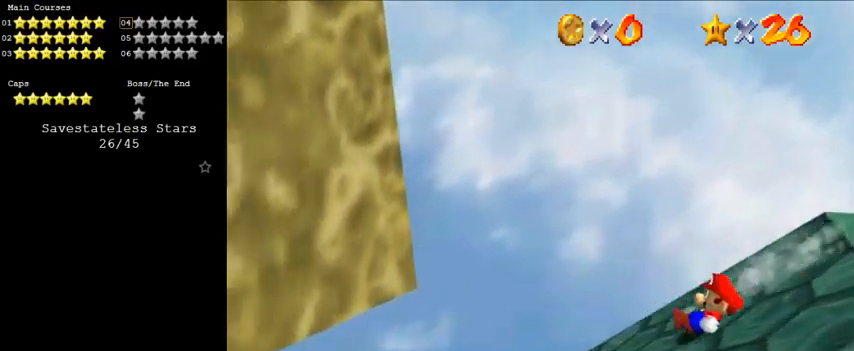
{"keys": ["ctrl", "left", "shift"], "events": [[433, "ctrl", "down"], [433, "shift", "down"]]}
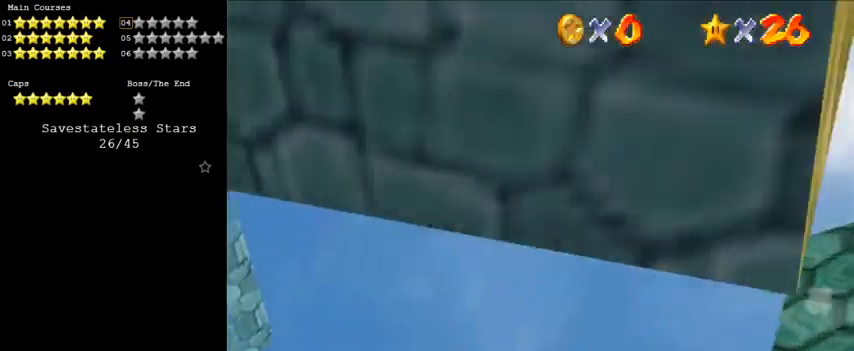
{"keys": ["left"], "events": [[133, "ctrl", "up"], [167, "shift", "up"]]}
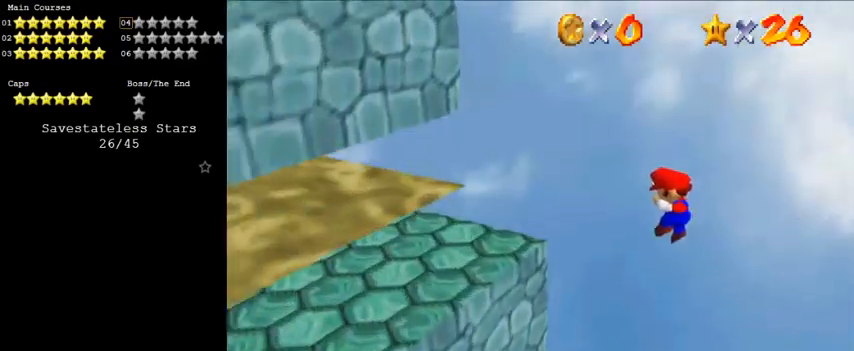
{"keys": [], "events": [[133, "right", "down"], [233, "left", "up"], [367, "right", "up"]]}
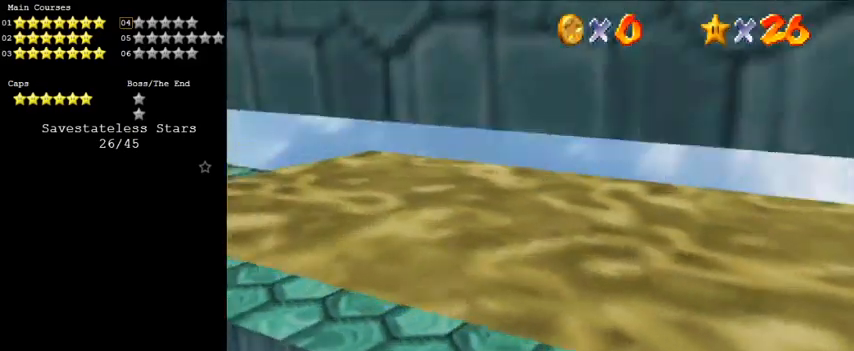
{"keys": [], "events": []}
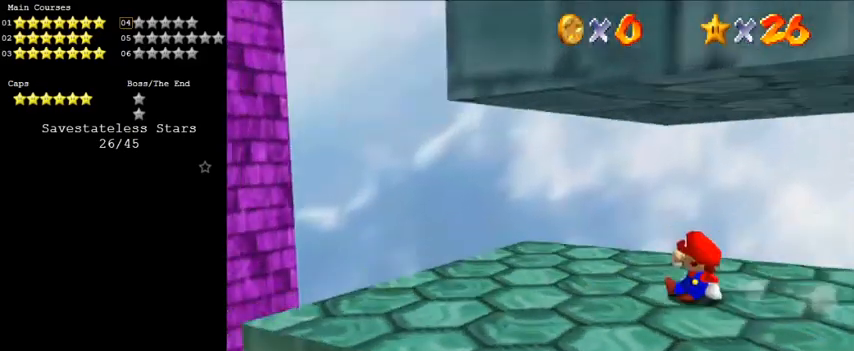
{"keys": ["left", "shift"], "events": [[167, "shift", "down"], [500, "left", "down"]]}
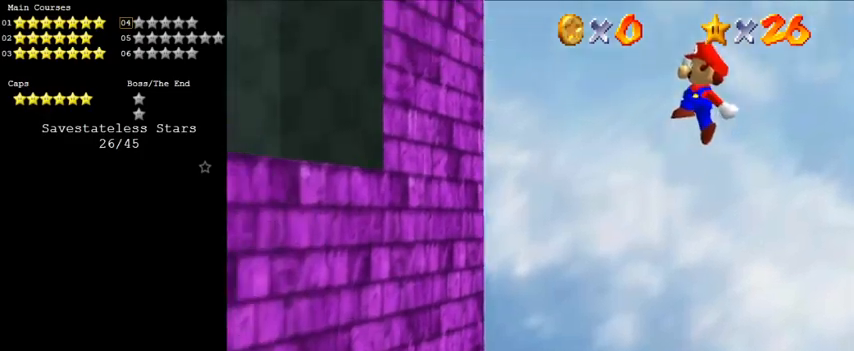
{"keys": ["d", "left", "shift", "up"], "events": [[367, "d", "down"], [367, "up", "down"], [467, "d", "up"], [500, "d", "down"]]}
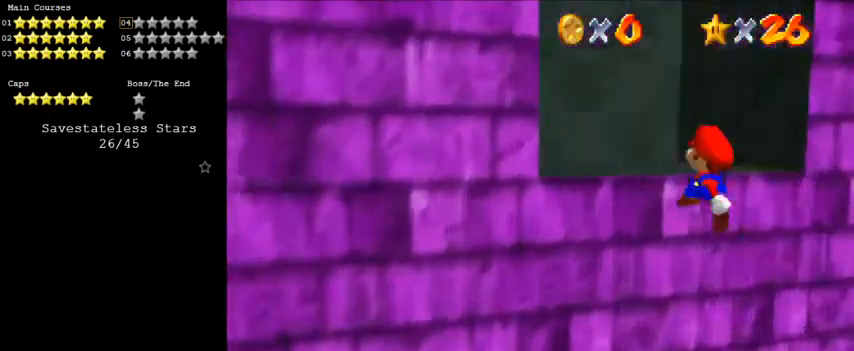
{"keys": ["right", "up"], "events": [[67, "left", "up"], [67, "shift", "up"], [67, "up", "up"], [100, "d", "up"], [200, "shift", "down"], [233, "shift", "up"], [333, "s", "down"], [433, "up", "down"], [467, "right", "down"], [467, "s", "up"]]}
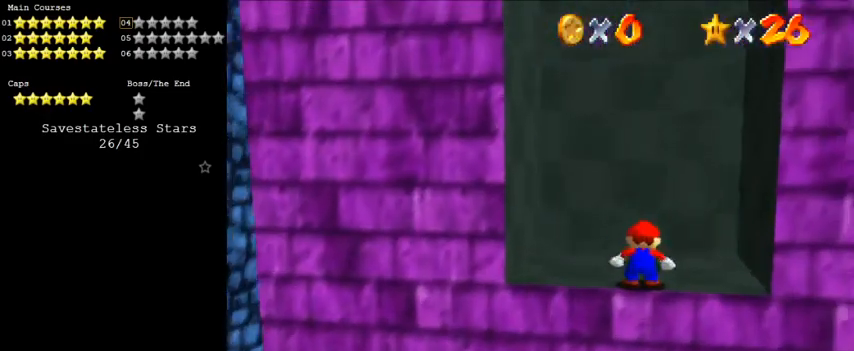
{"keys": ["right", "shift", "up"], "events": [[100, "up", "up"], [333, "shift", "down"], [433, "up", "down"]]}
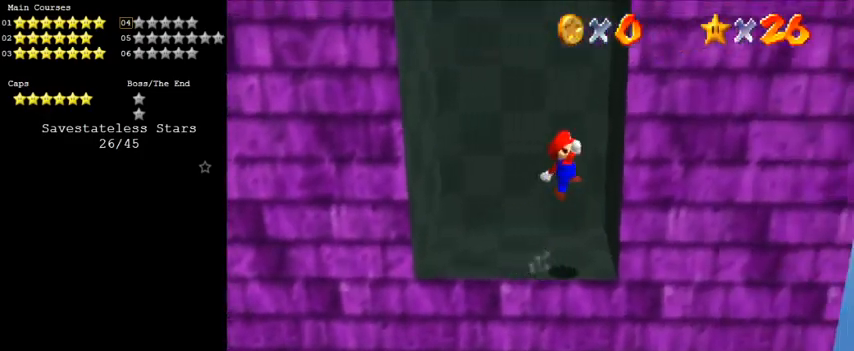
{"keys": ["left", "shift", "up"], "events": [[133, "shift", "up"], [267, "left", "down"], [267, "right", "up"], [267, "shift", "down"]]}